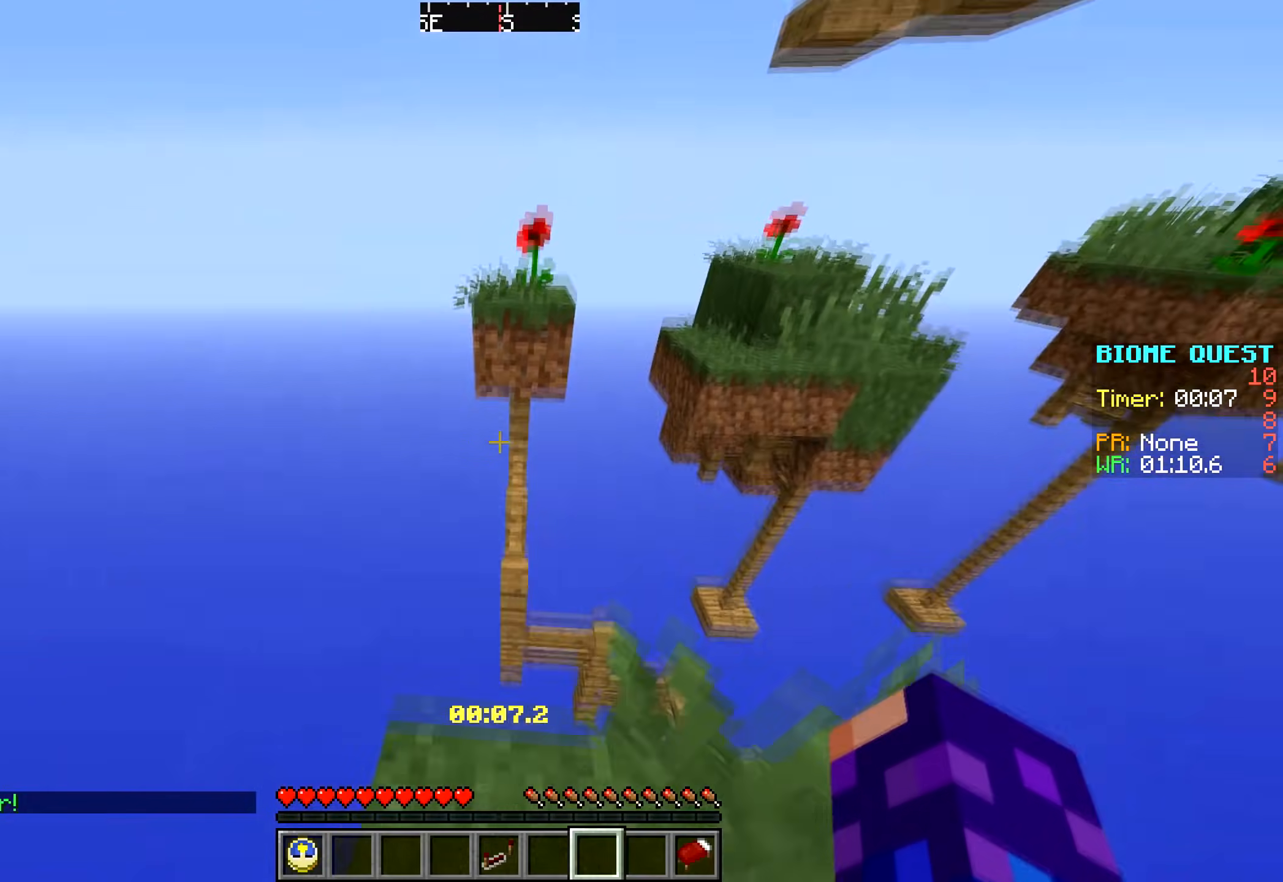
Gameplay with keyboard and mouse; each line is a JSON object with the keys and mouse buttons held at the frame after it. "events" lists presses ("down") and releases ("up") of "a", "d", "s", "w", "mouse_left" and "mouse_right" between this image and that frame as [ms after this image, input, new state], when the widget could be followed in between. "mouse_left", "mouse_right" = the "left", "right" buttons of the "mouse" list. No other keys are recorded. Fast repeated clicks can show as one long hold. Mouse movement is not recorded.
{"keys": ["w"], "mouse": [], "events": []}
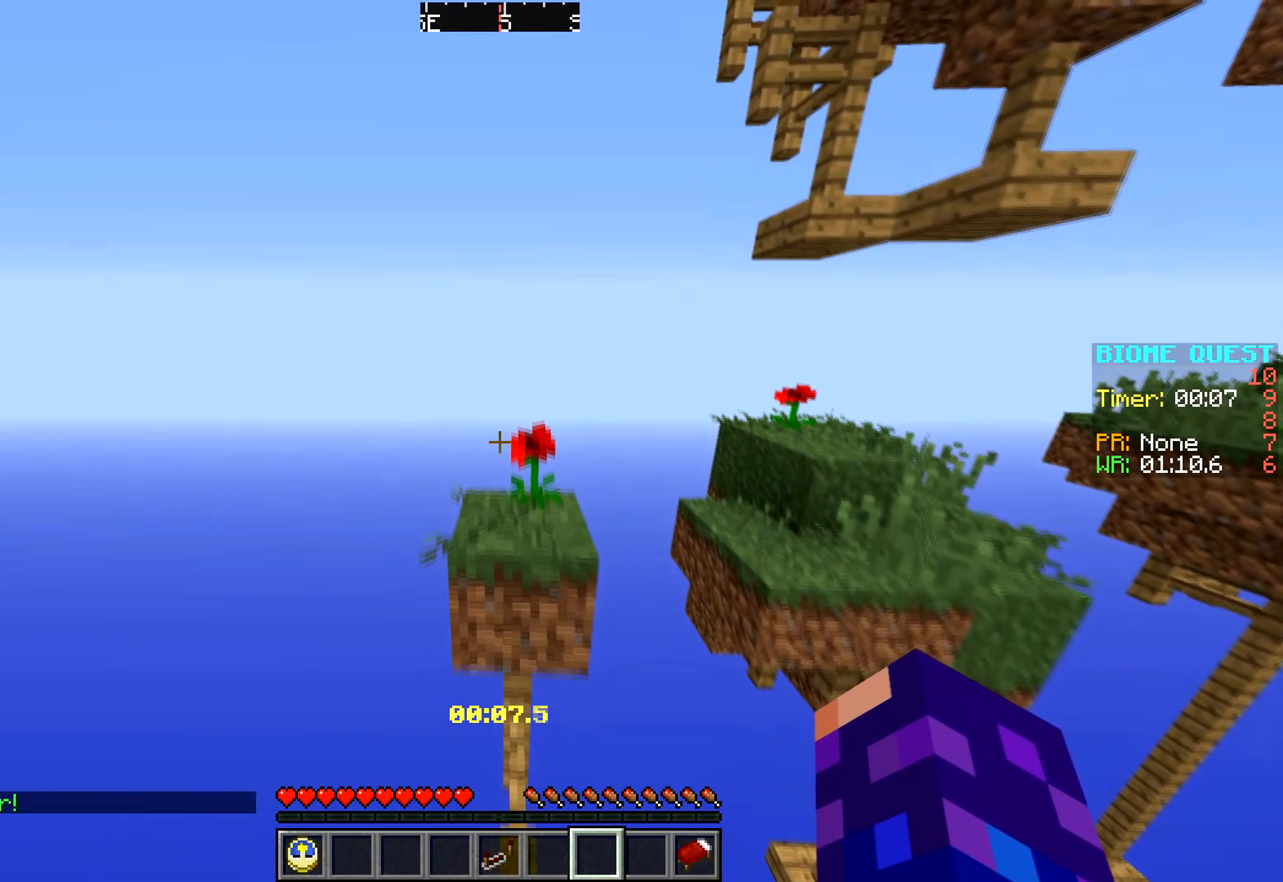
{"keys": ["w"], "mouse": [], "events": []}
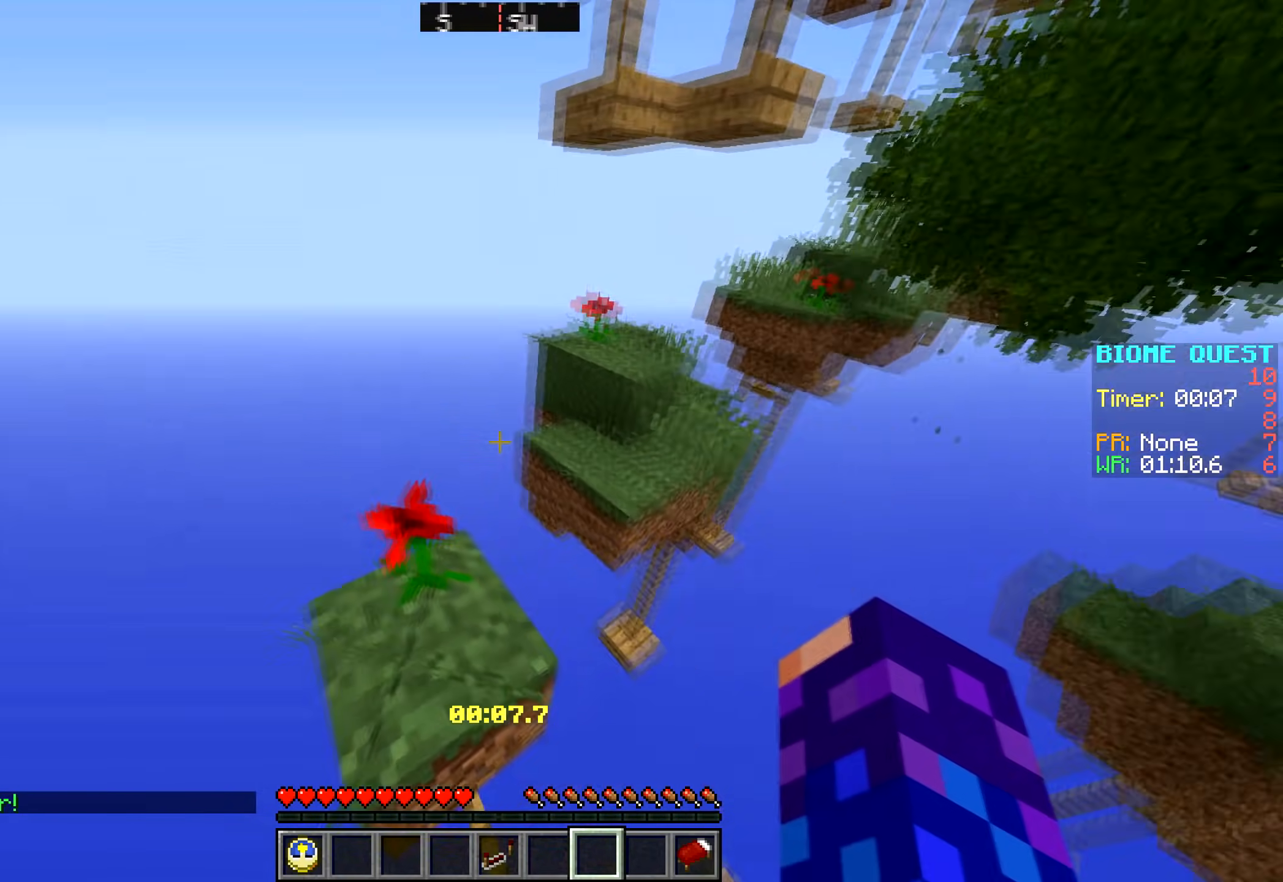
{"keys": ["w"], "mouse": [], "events": []}
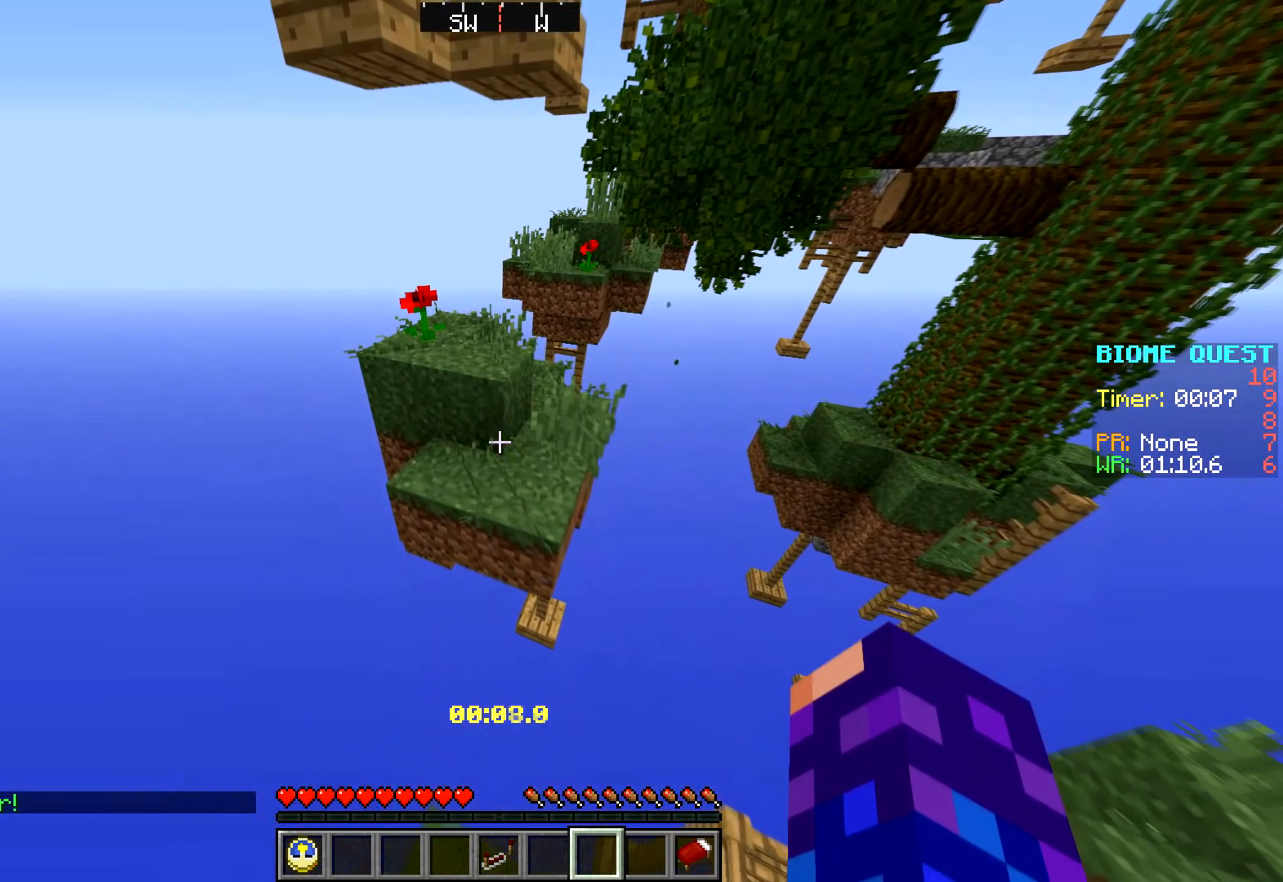
{"keys": ["w"], "mouse": [], "events": []}
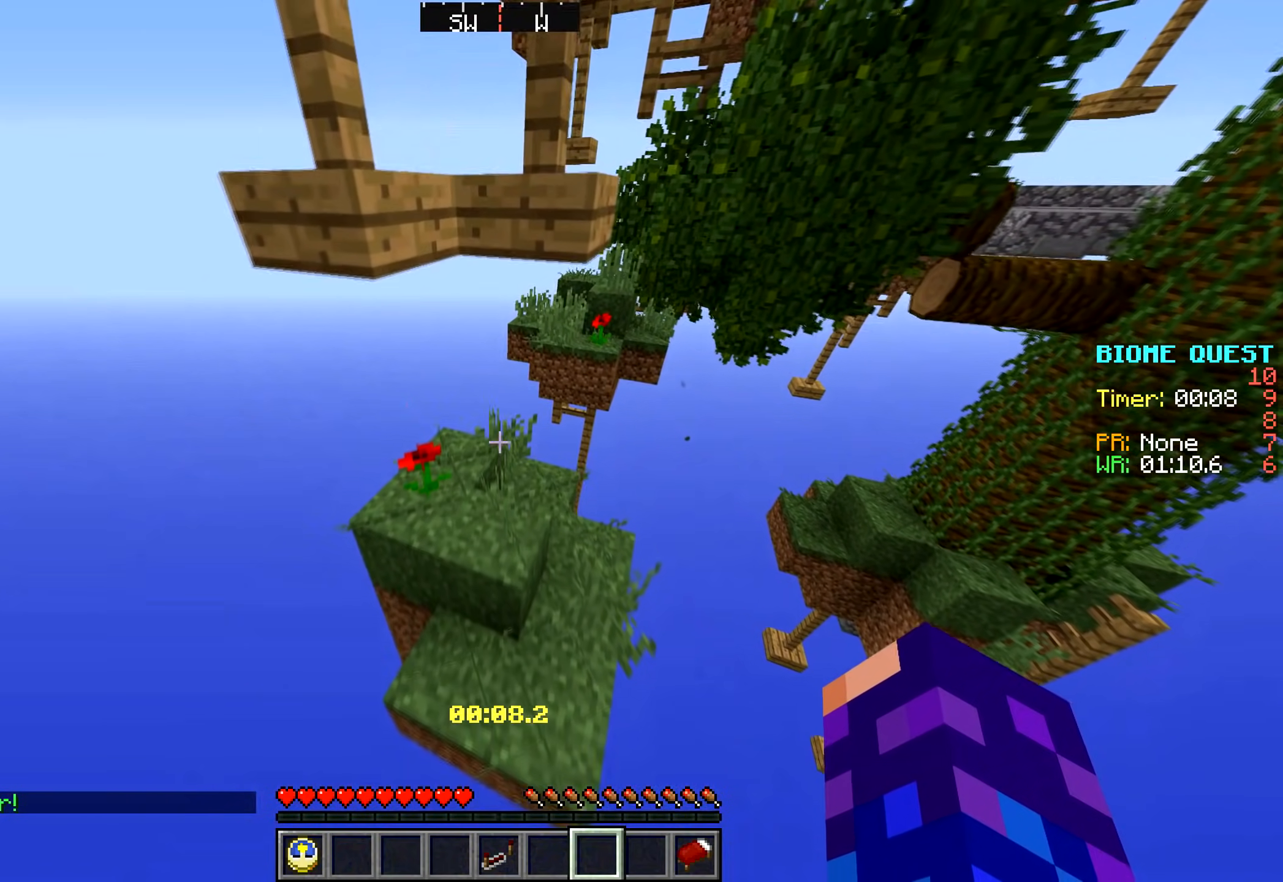
{"keys": ["a", "w"], "mouse": [], "events": [[333, "a", "down"]]}
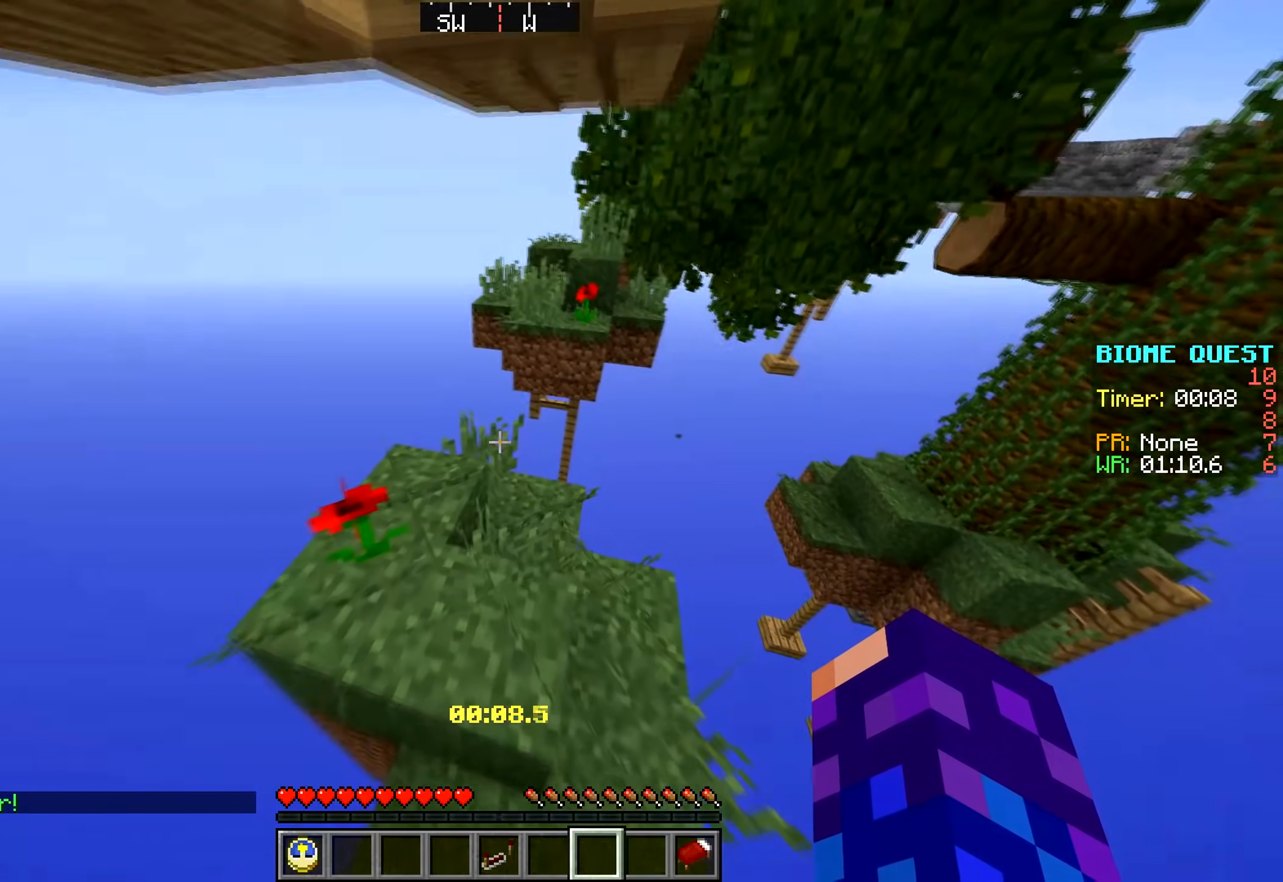
{"keys": ["a", "w"], "mouse": [], "events": []}
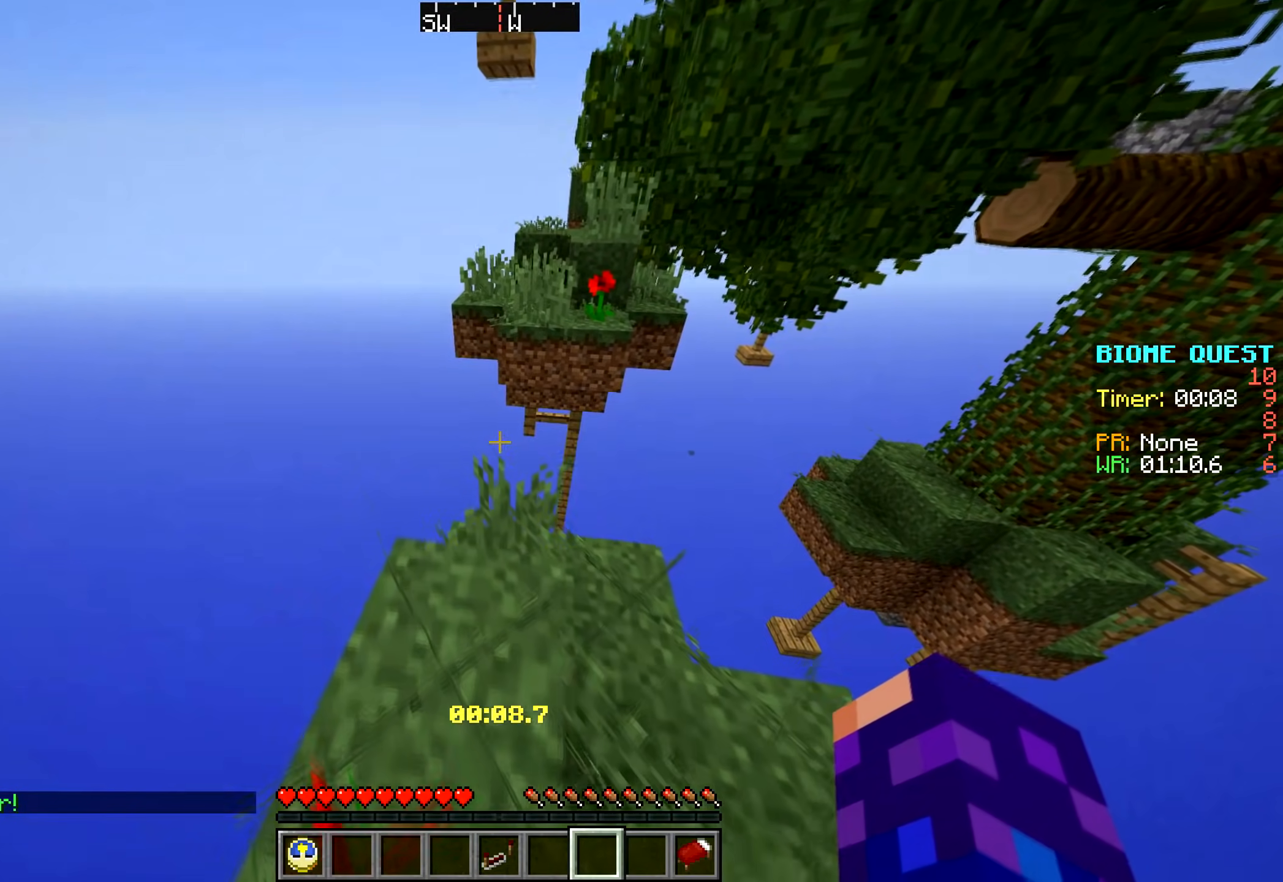
{"keys": ["w"], "mouse": [], "events": [[67, "a", "up"]]}
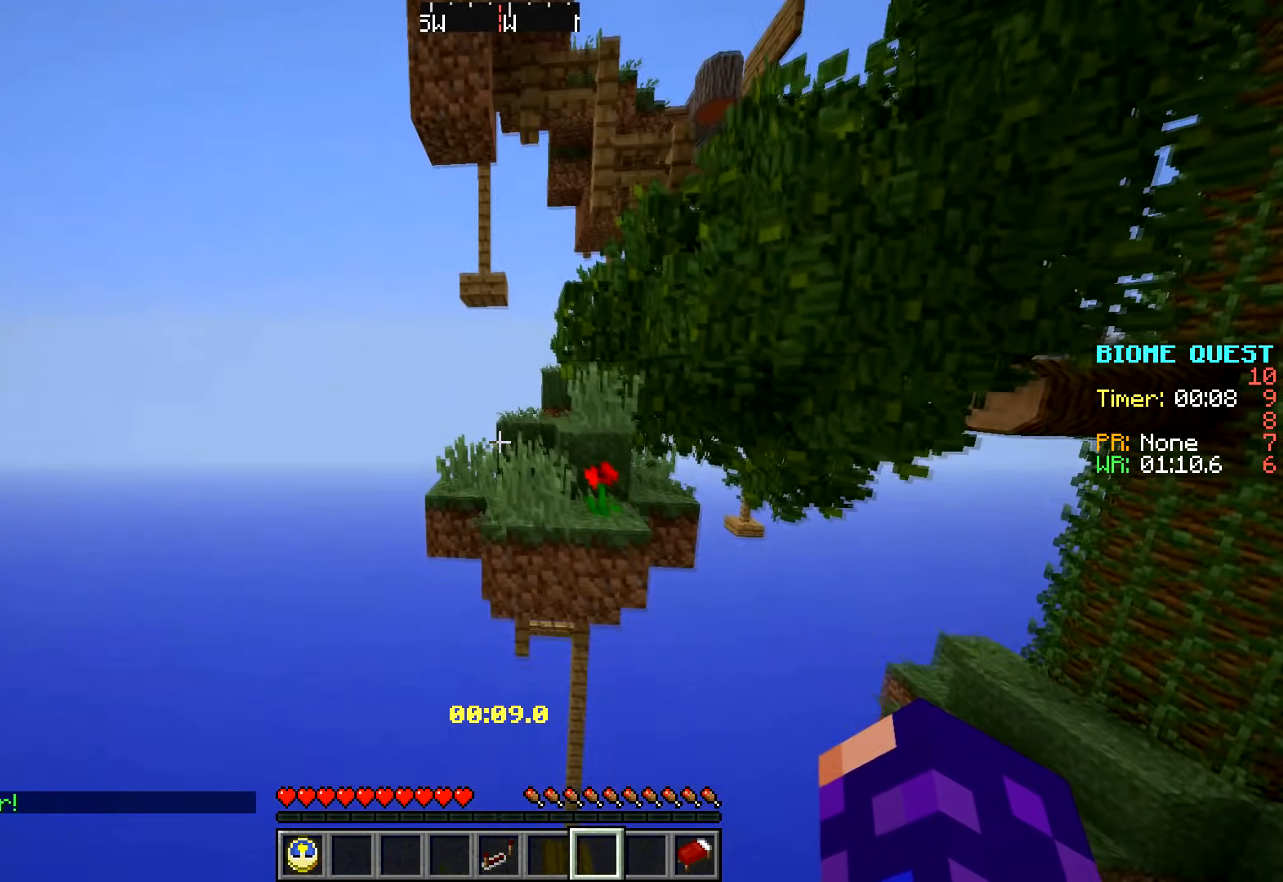
{"keys": ["w"], "mouse": [], "events": []}
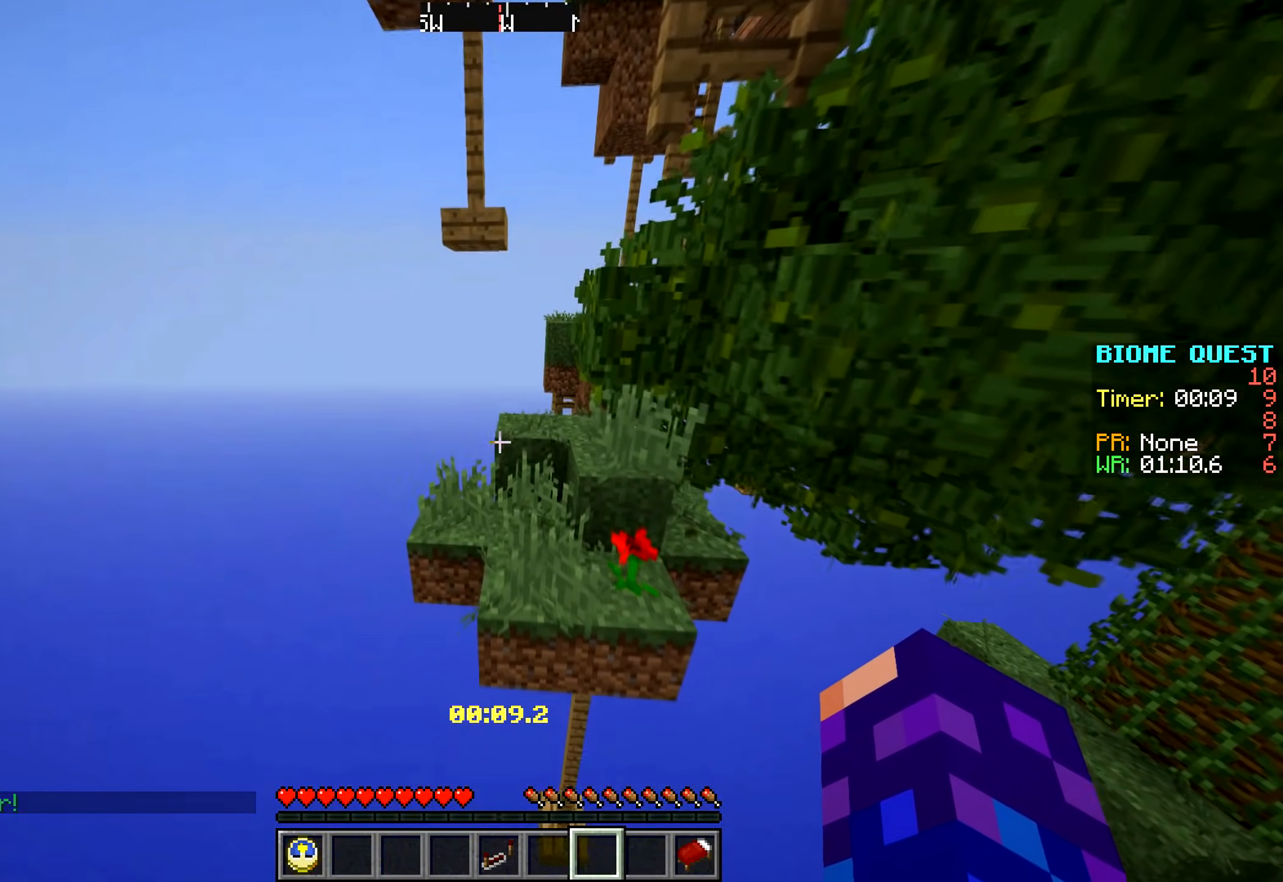
{"keys": ["w"], "mouse": [], "events": []}
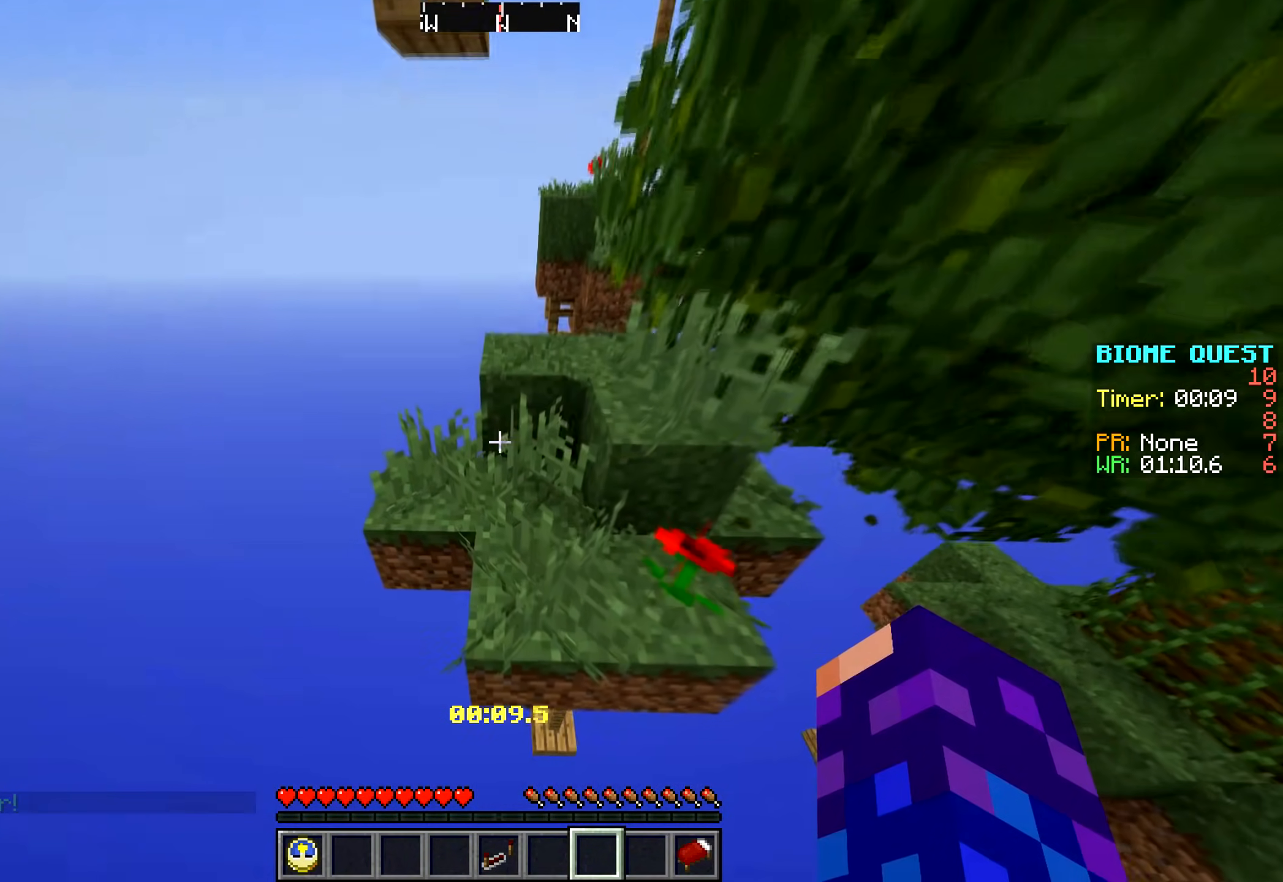
{"keys": ["w"], "mouse": [], "events": []}
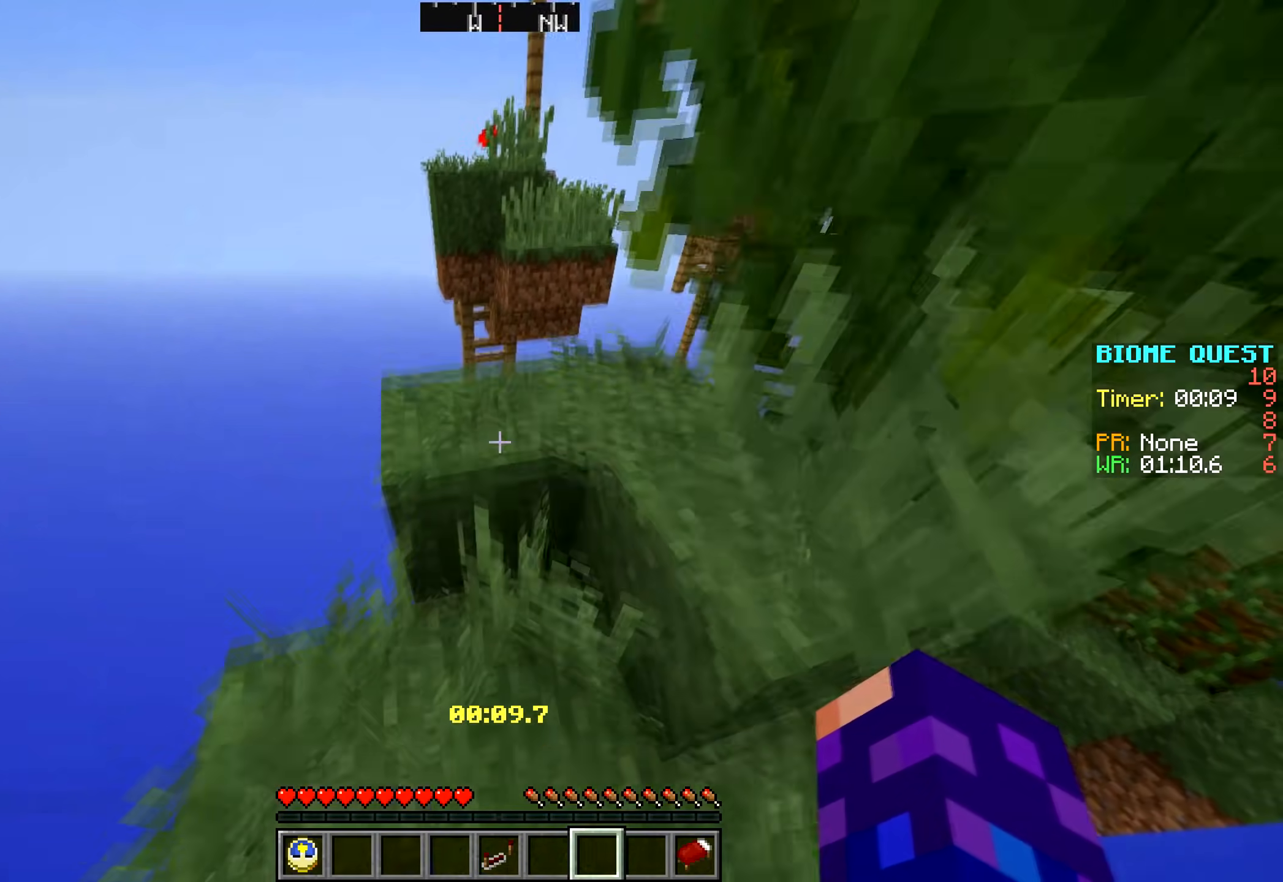
{"keys": ["w"], "mouse": [], "events": []}
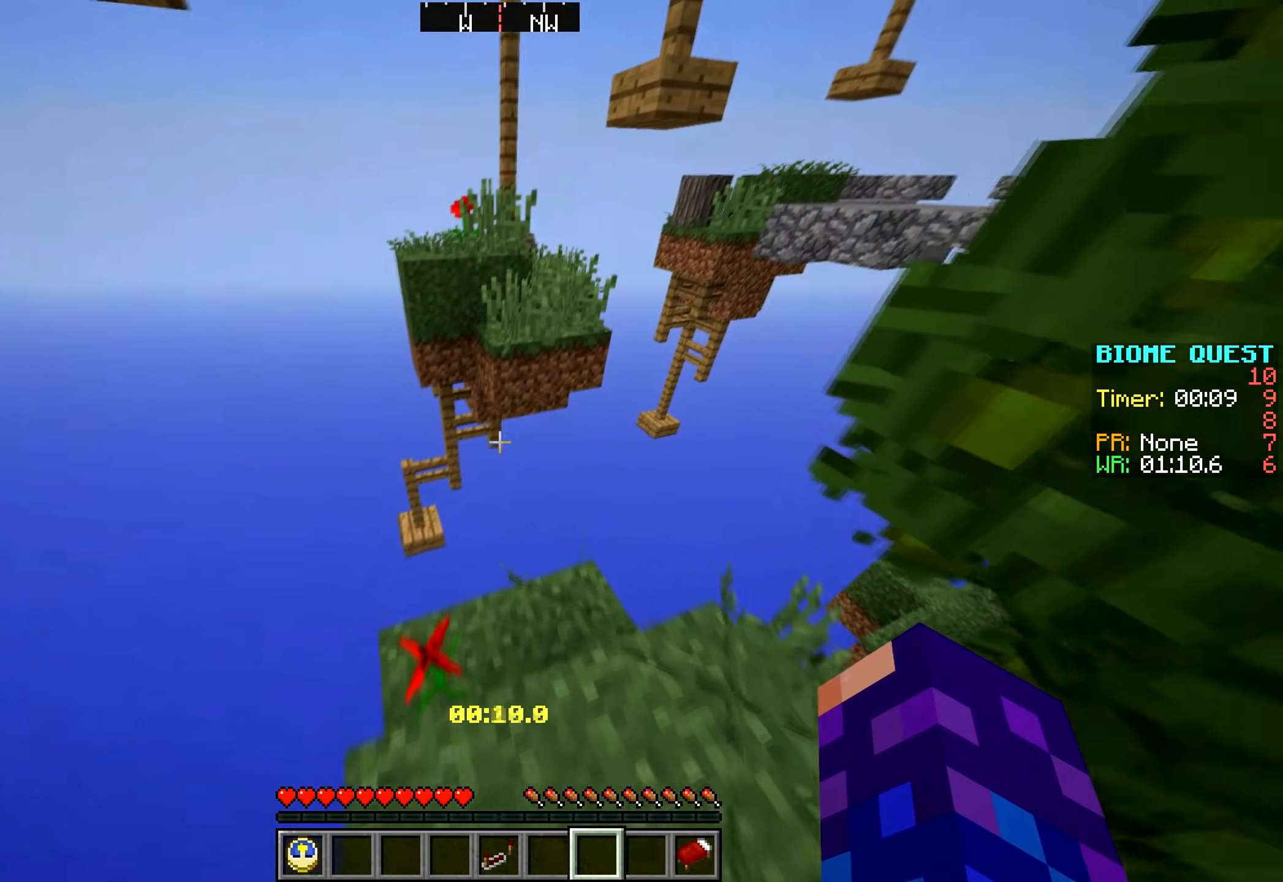
{"keys": ["w"], "mouse": [], "events": []}
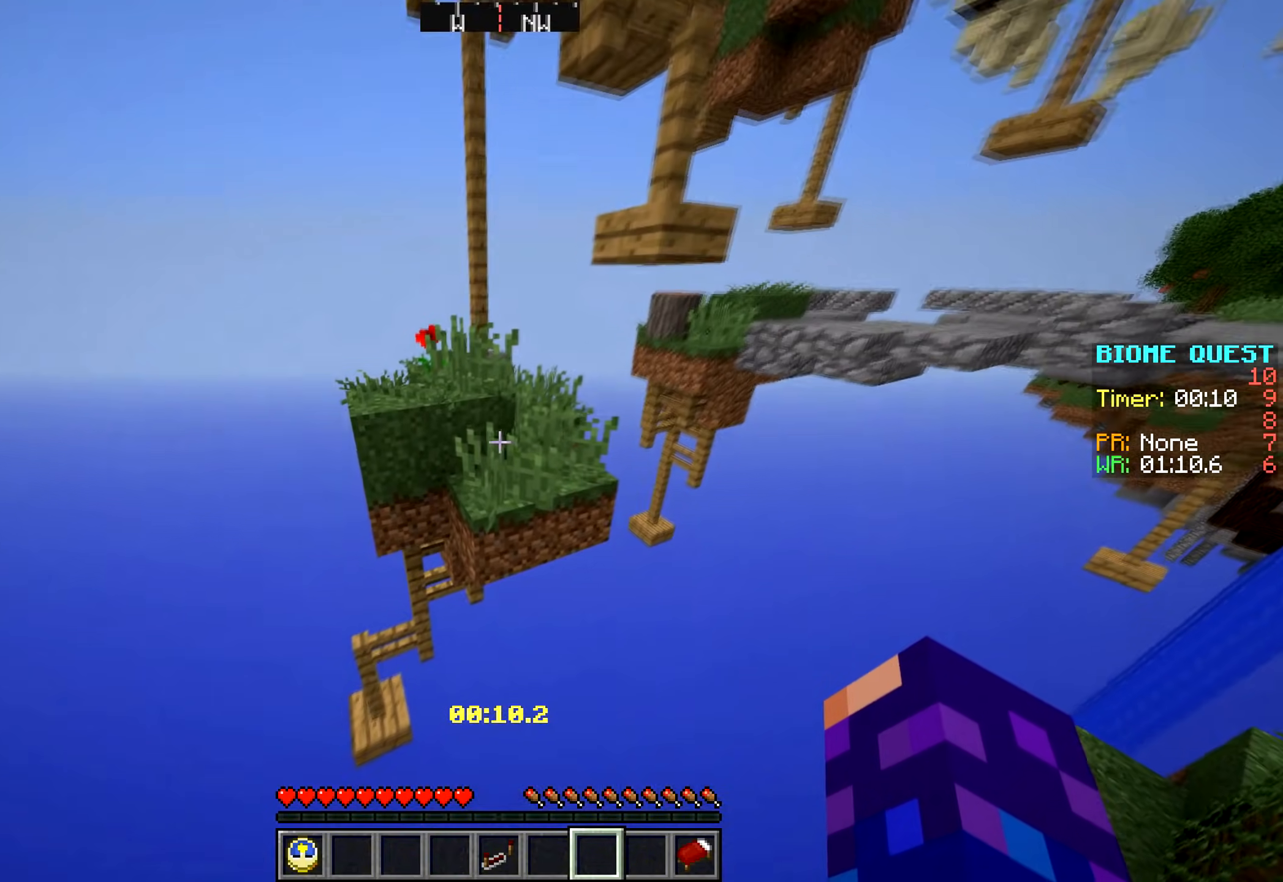
{"keys": ["w"], "mouse": [], "events": []}
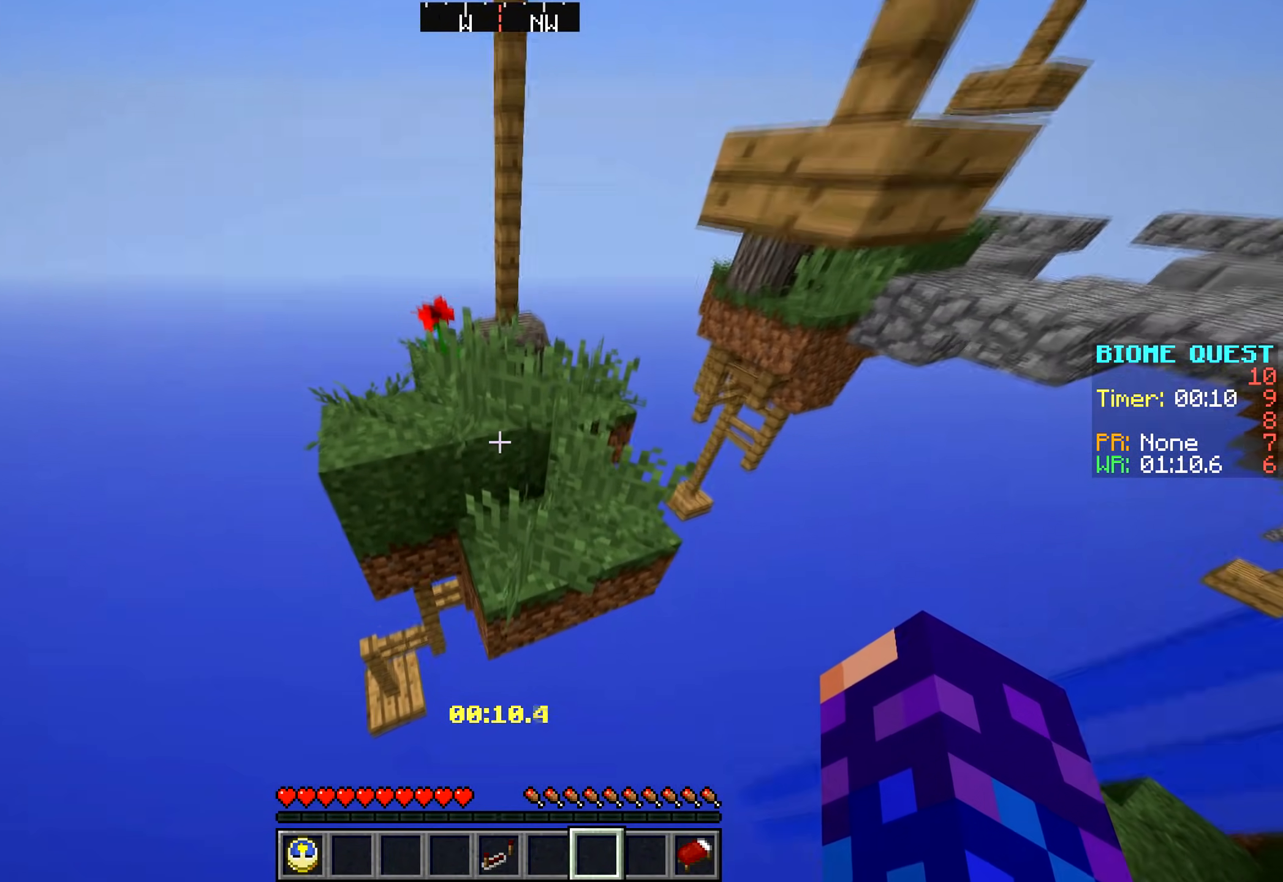
{"keys": ["a", "w"], "mouse": [], "events": [[233, "a", "down"]]}
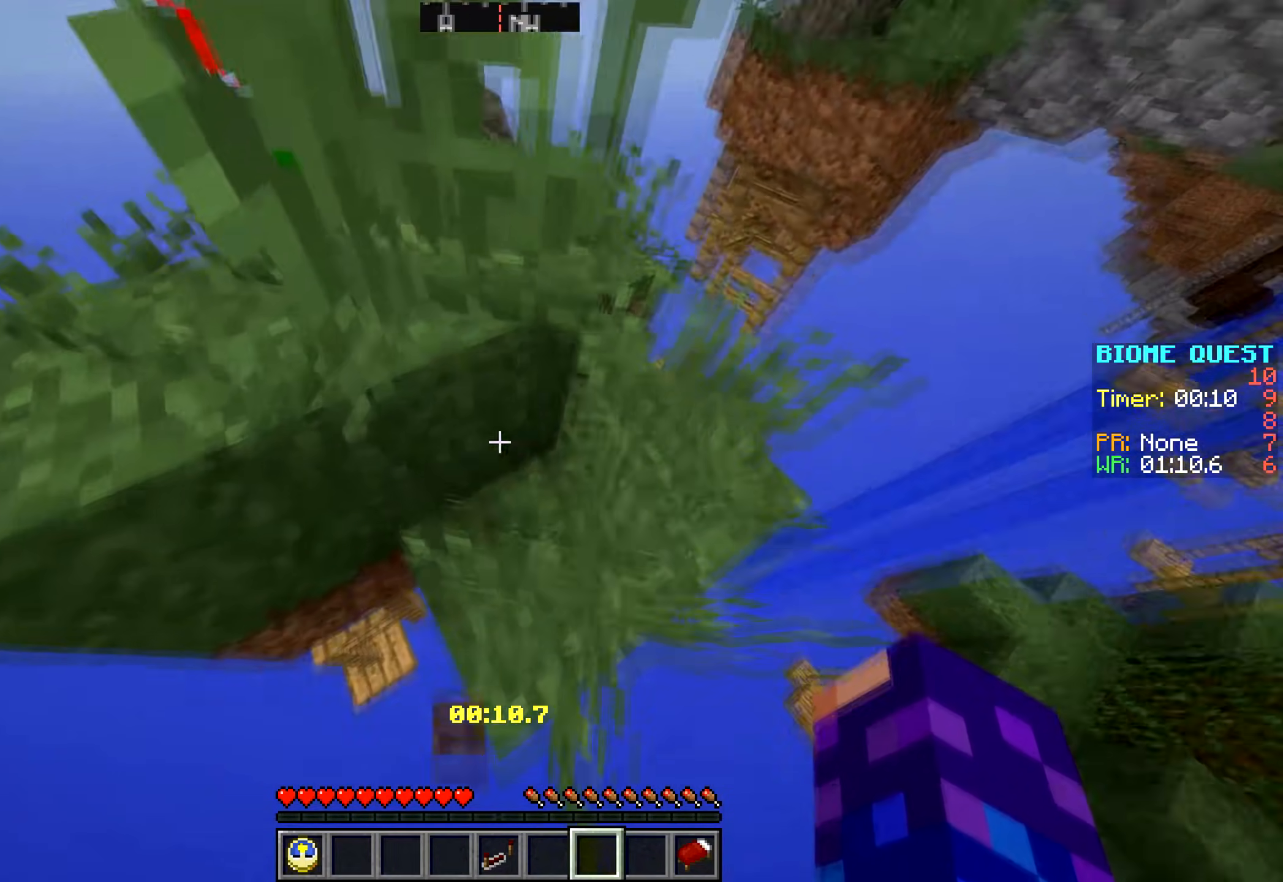
{"keys": ["a", "w"], "mouse": [], "events": []}
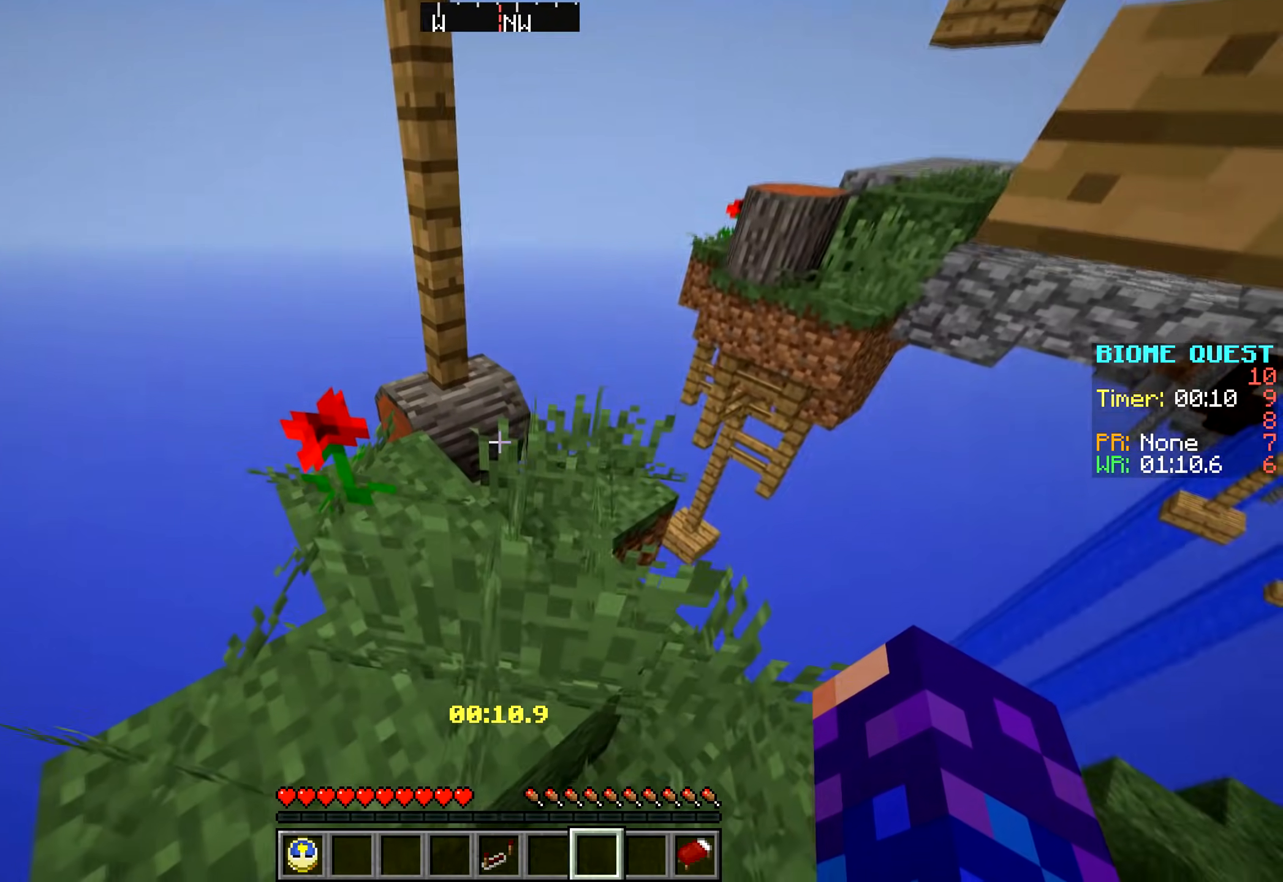
{"keys": ["a", "w"], "mouse": ["left"], "events": [[67, "a", "up"], [67, "mouse_left", "down"], [417, "a", "down"]]}
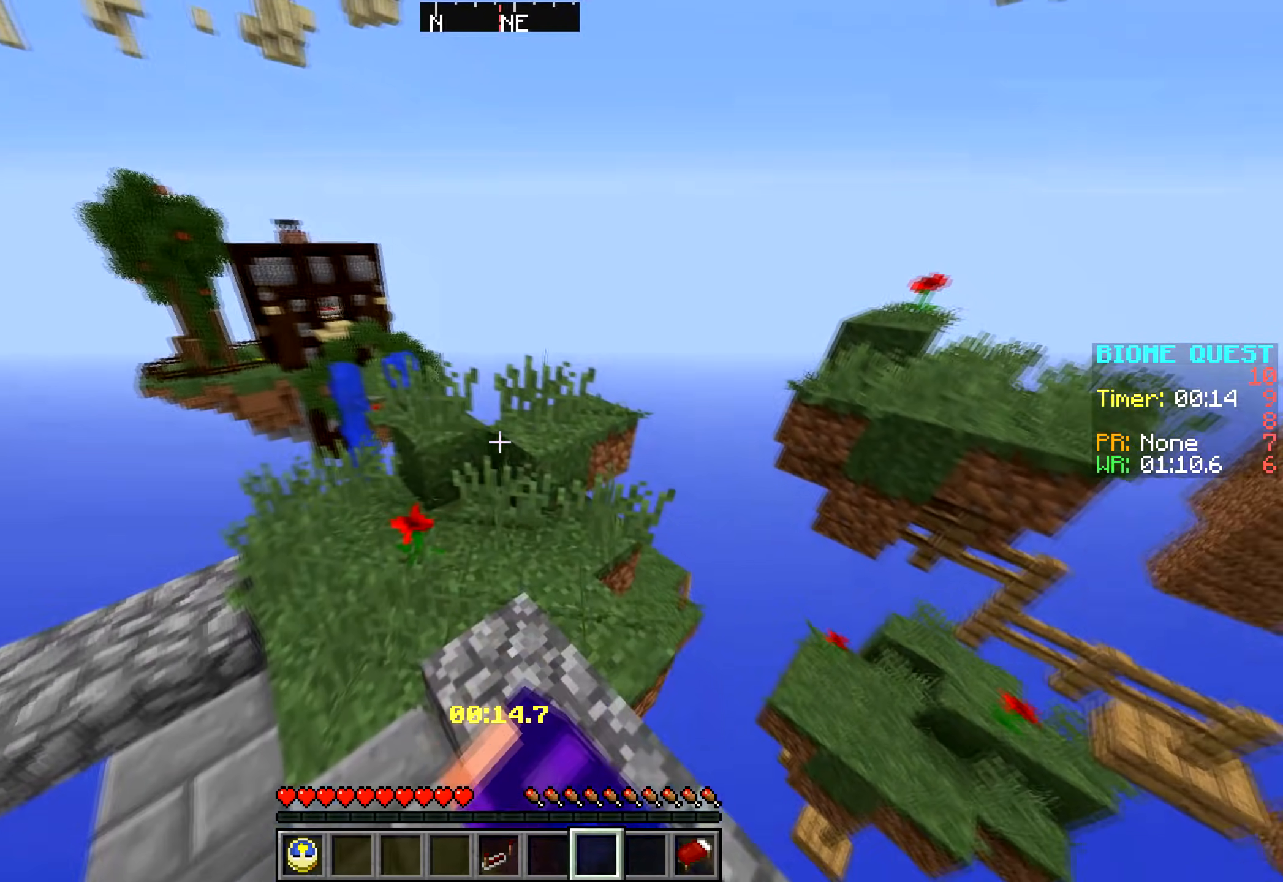
{"keys": ["w"], "mouse": [], "events": [[200, "a", "up"], [367, "mouse_left", "up"]]}
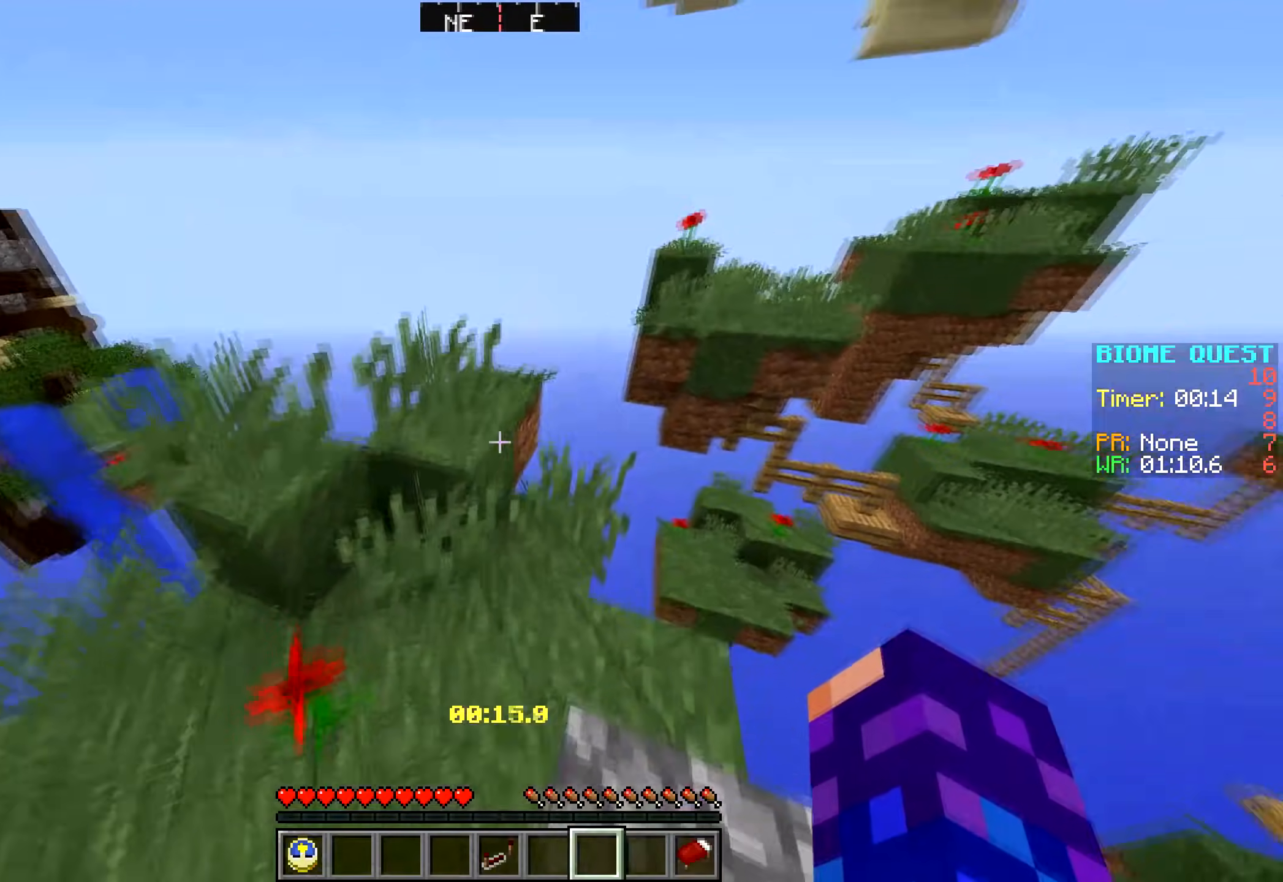
{"keys": ["w"], "mouse": [], "events": []}
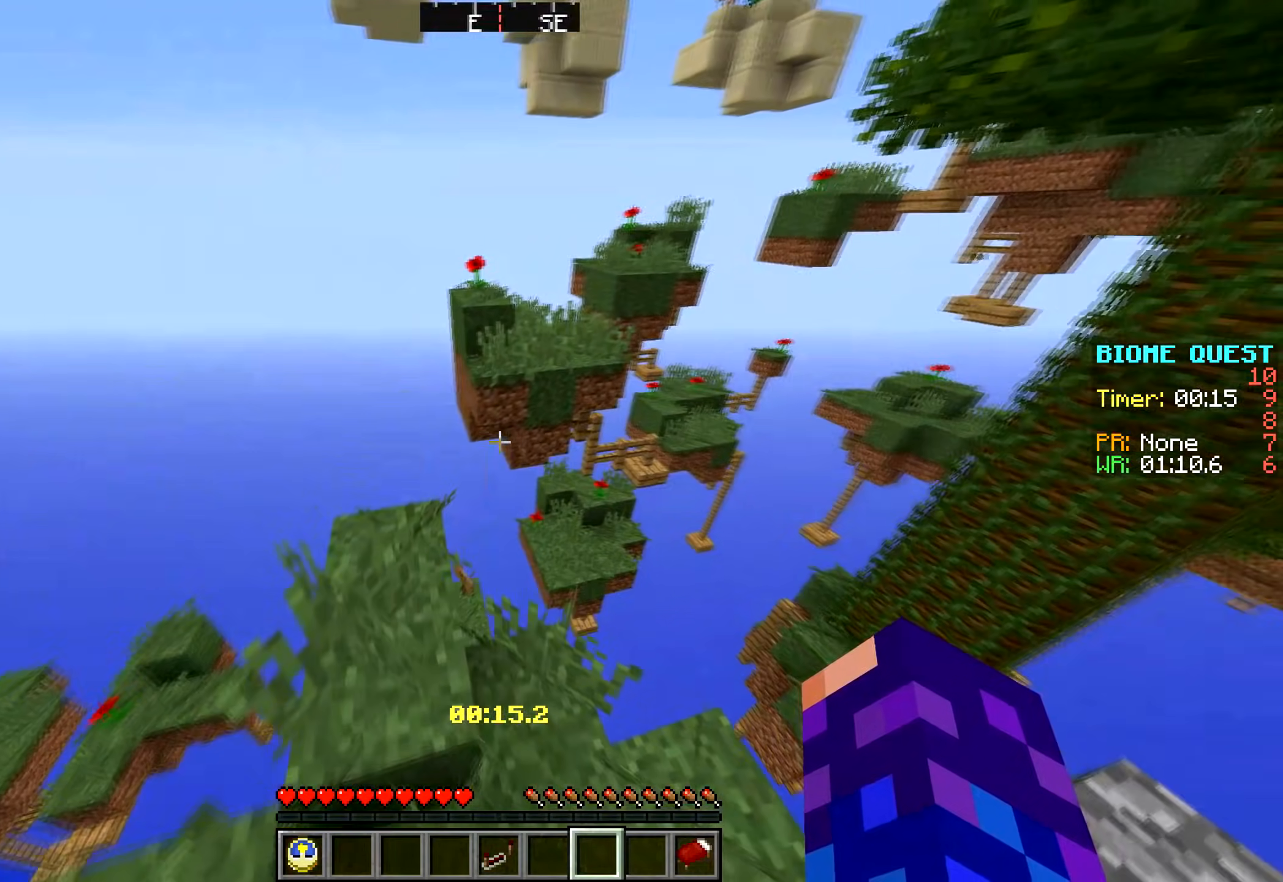
{"keys": ["w"], "mouse": [], "events": [[17, "a", "down"], [333, "a", "up"]]}